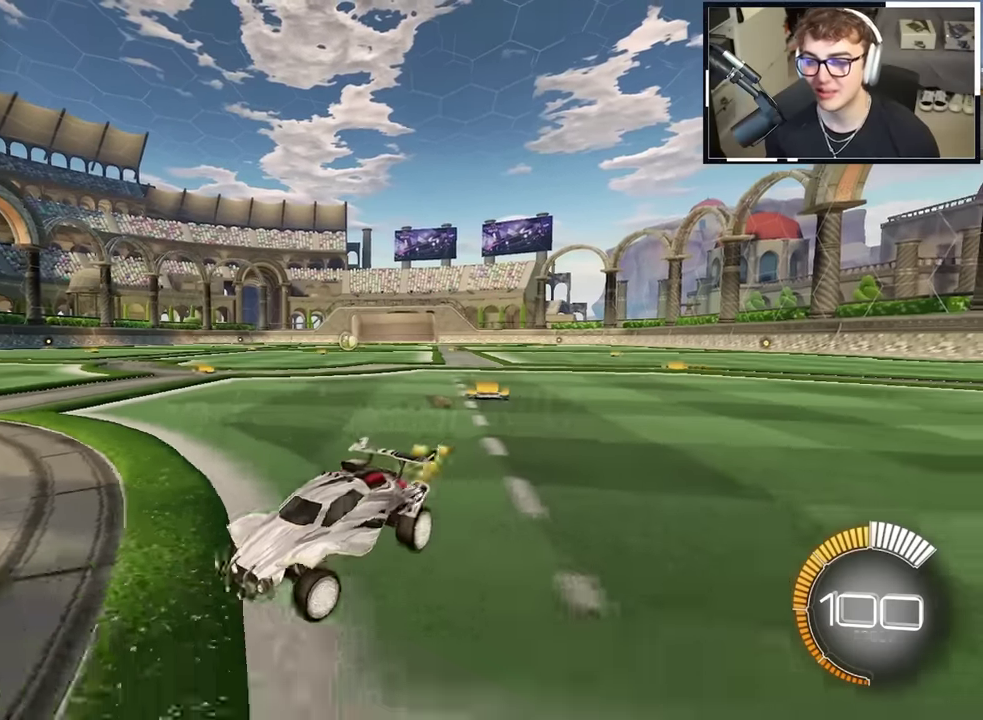
Gameplay with a controller (PlayStation layout); each line is a JSON object with the inputs held at the frame after it (dt_ms = milliseconds from this image to that frame). "events" lists button and stick changes between this image and that frame as [ms after this image, input, new state], when the widget could be followed in between. This overlay highlights the sticks when they move; stick clicks (L3 R3) are not distinguishable. Not read: HOME L3 R3 TOUCHPAD.
{"dt_ms": 400, "buttons": ["L2"], "left_stick": "up-right", "right_stick": "center", "events": [[300, "left_stick", "down"], [367, "L2", "down"], [367, "left_stick", "up-right"]]}
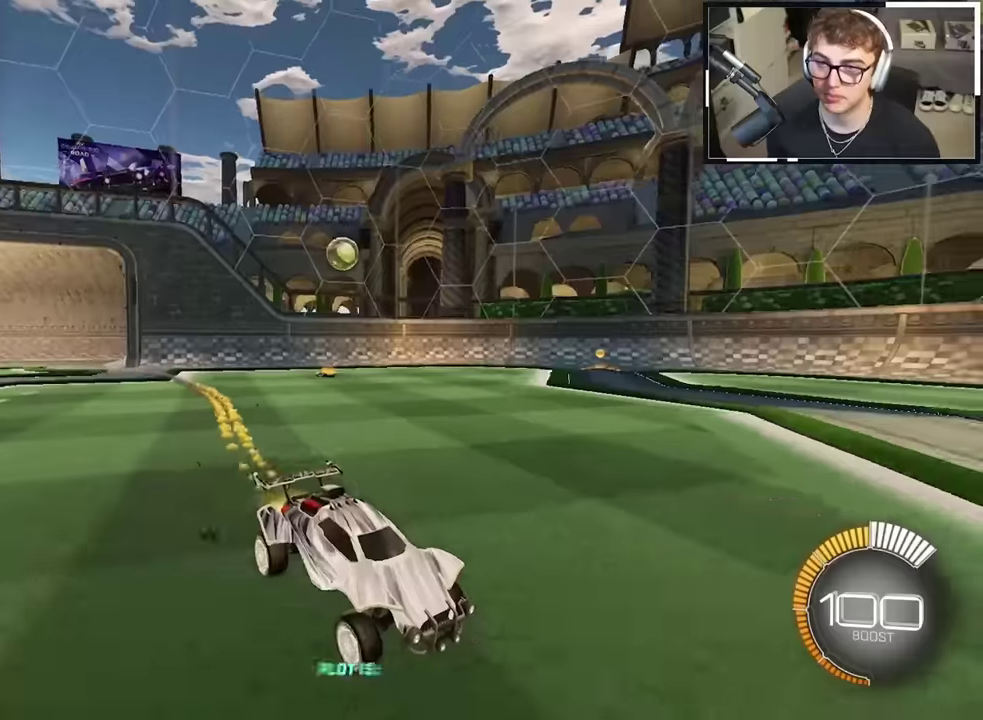
{"dt_ms": 600, "buttons": [], "left_stick": "center", "right_stick": "center", "events": [[217, "left_stick", "up"], [434, "left_stick", "center"], [484, "L2", "up"]]}
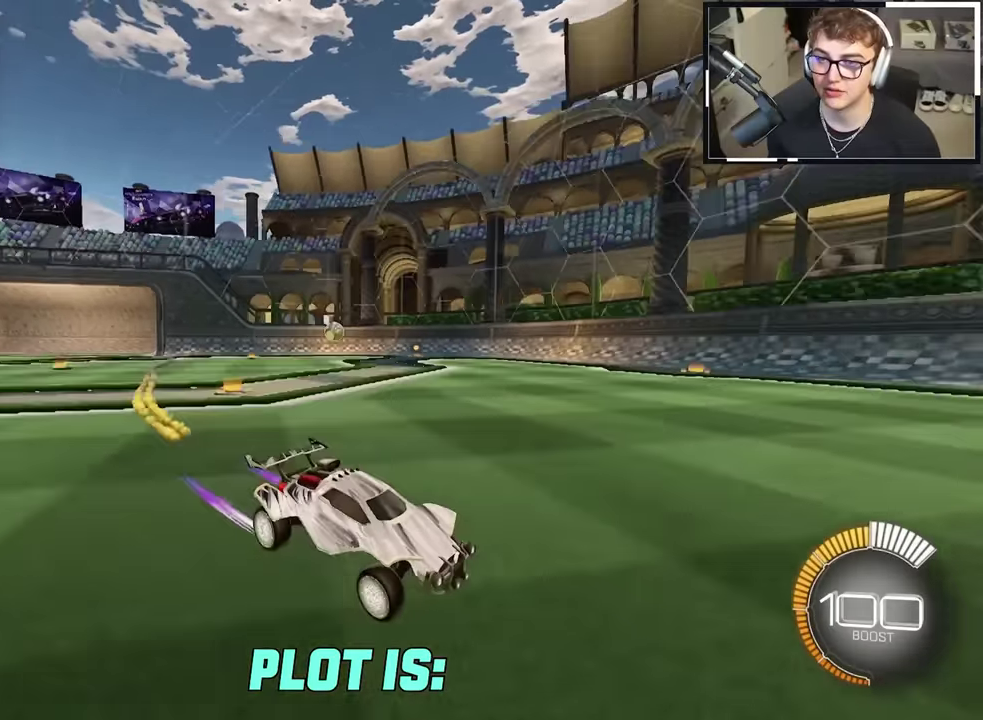
{"dt_ms": 300, "buttons": [], "left_stick": "center", "right_stick": "center", "events": [[50, "left_stick", "up-right"], [234, "left_stick", "center"]]}
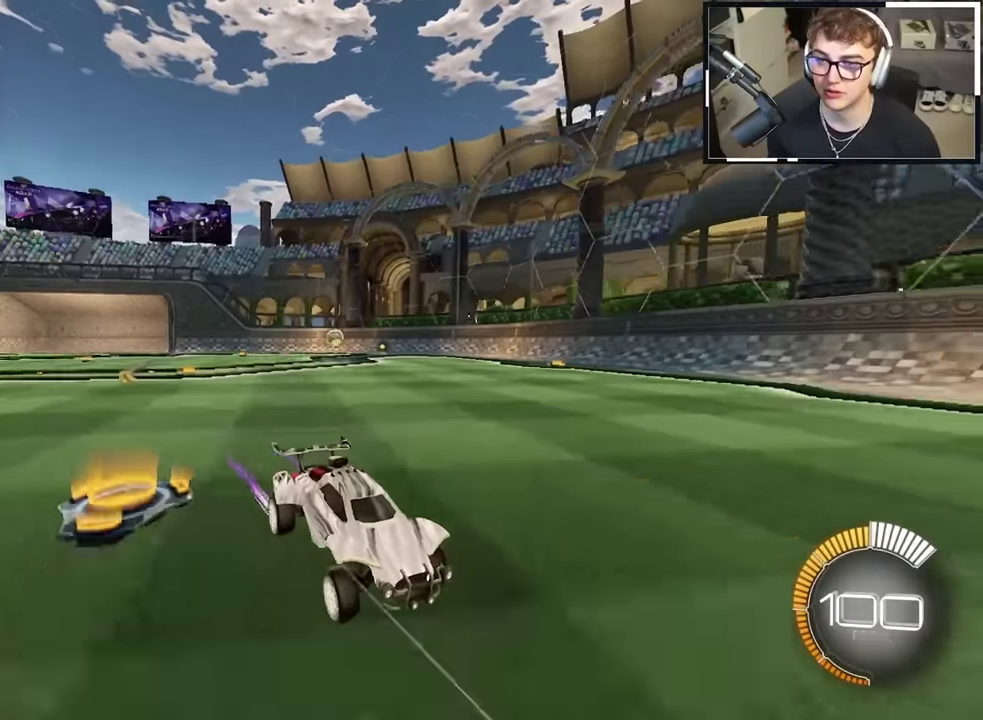
{"dt_ms": 700, "buttons": [], "left_stick": "center", "right_stick": "center", "events": [[150, "left_stick", "right"], [200, "R1", "down"], [334, "R1", "up"], [367, "left_stick", "center"], [500, "left_stick", "down"], [650, "left_stick", "down-right"], [700, "left_stick", "center"]]}
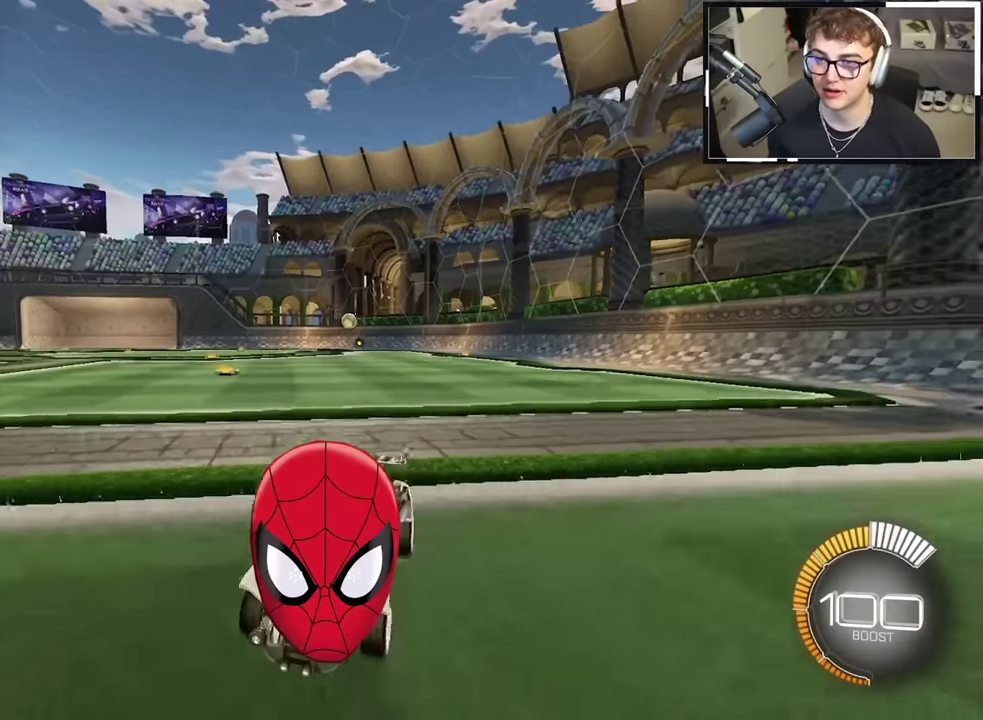
{"dt_ms": 400, "buttons": [], "left_stick": "center", "right_stick": "center", "events": [[250, "DPAD_UP", "down"], [300, "DPAD_UP", "up"]]}
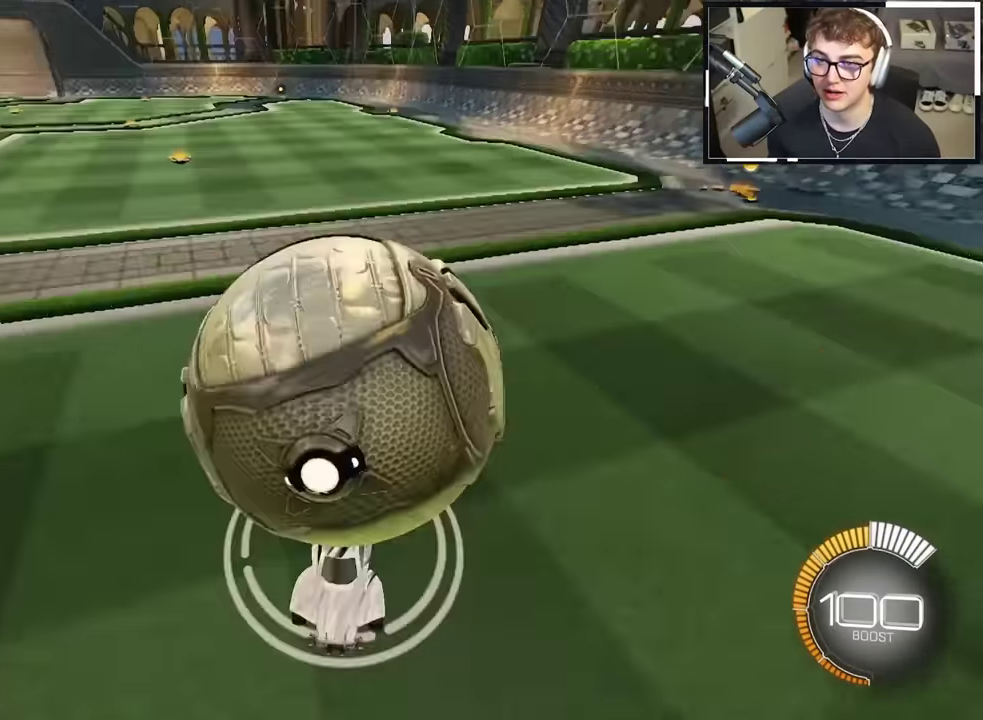
{"dt_ms": 600, "buttons": ["L2"], "left_stick": "up-right", "right_stick": "center", "events": [[500, "L2", "down"], [567, "left_stick", "up-right"]]}
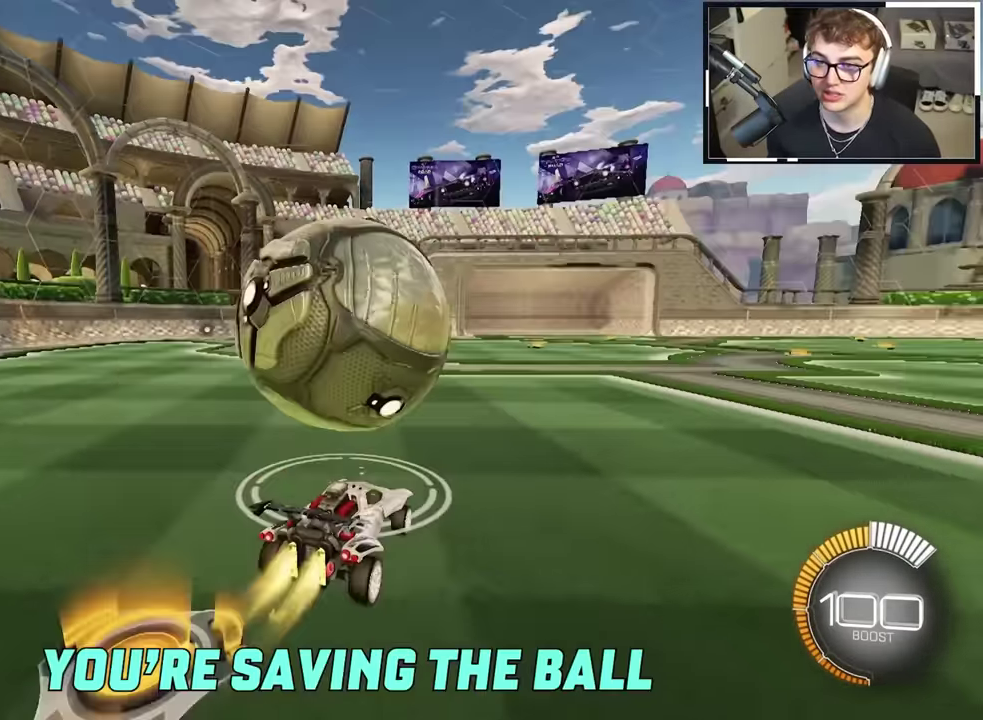
{"dt_ms": 600, "buttons": ["R1"], "left_stick": "up-right", "right_stick": "center", "events": [[267, "L2", "up"], [267, "left_stick", "center"], [350, "left_stick", "down-right"], [534, "left_stick", "up-right"], [567, "R1", "down"]]}
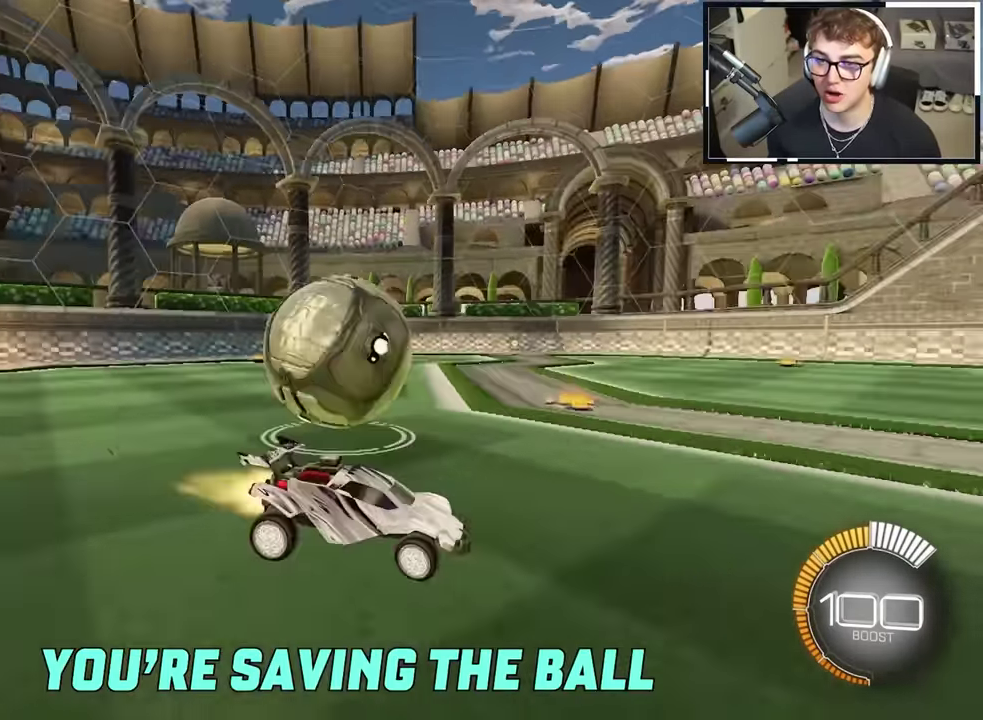
{"dt_ms": 400, "buttons": ["CROSS", "CIRCLE"], "left_stick": "center", "right_stick": "center", "events": [[34, "L2", "down"], [134, "R1", "up"], [167, "L2", "up"], [200, "left_stick", "down-left"], [250, "left_stick", "center"], [400, "CIRCLE", "down"], [400, "CROSS", "down"]]}
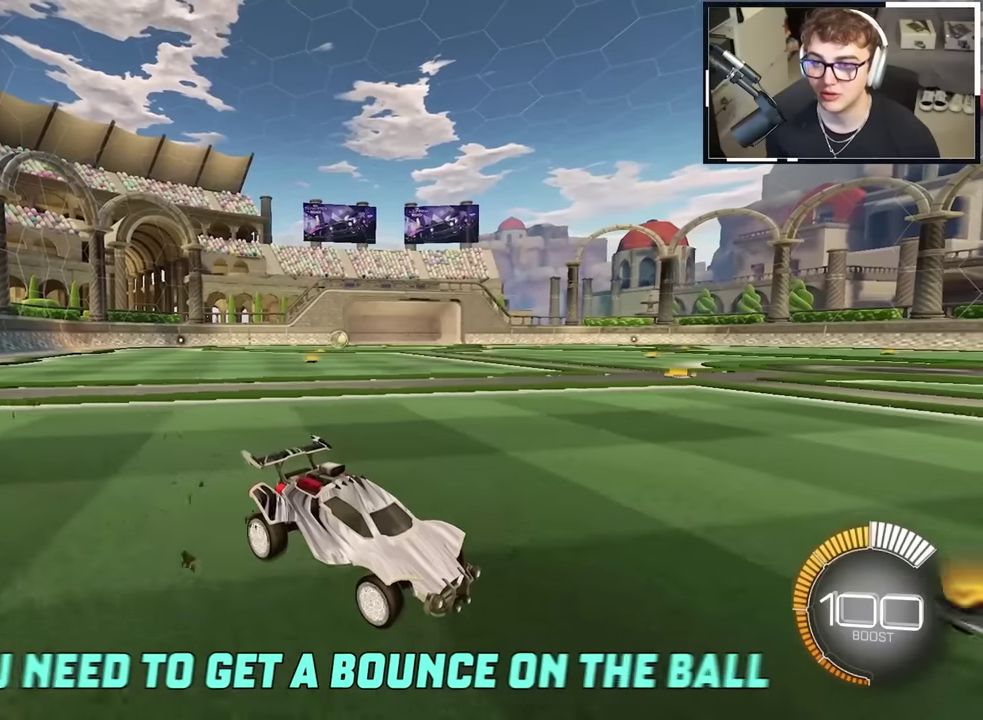
{"dt_ms": 500, "buttons": ["CROSS", "CIRCLE", "SQUARE", "DPAD_RIGHT"], "left_stick": "center", "right_stick": "up", "events": [[33, "SQUARE", "down"], [67, "DPAD_RIGHT", "down"], [100, "right_stick", "up"], [167, "DPAD_RIGHT", "up"], [300, "DPAD_RIGHT", "down"], [367, "DPAD_RIGHT", "up"], [467, "DPAD_RIGHT", "down"]]}
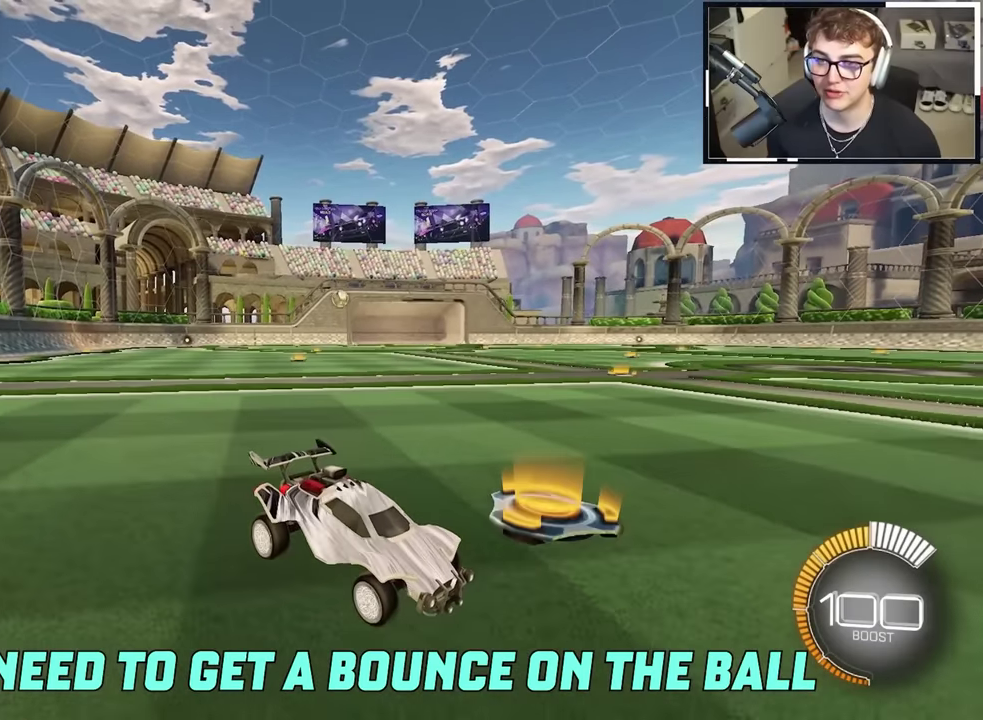
{"dt_ms": 500, "buttons": ["CROSS", "CIRCLE", "SQUARE", "DPAD_RIGHT"], "left_stick": "center", "right_stick": "center"}
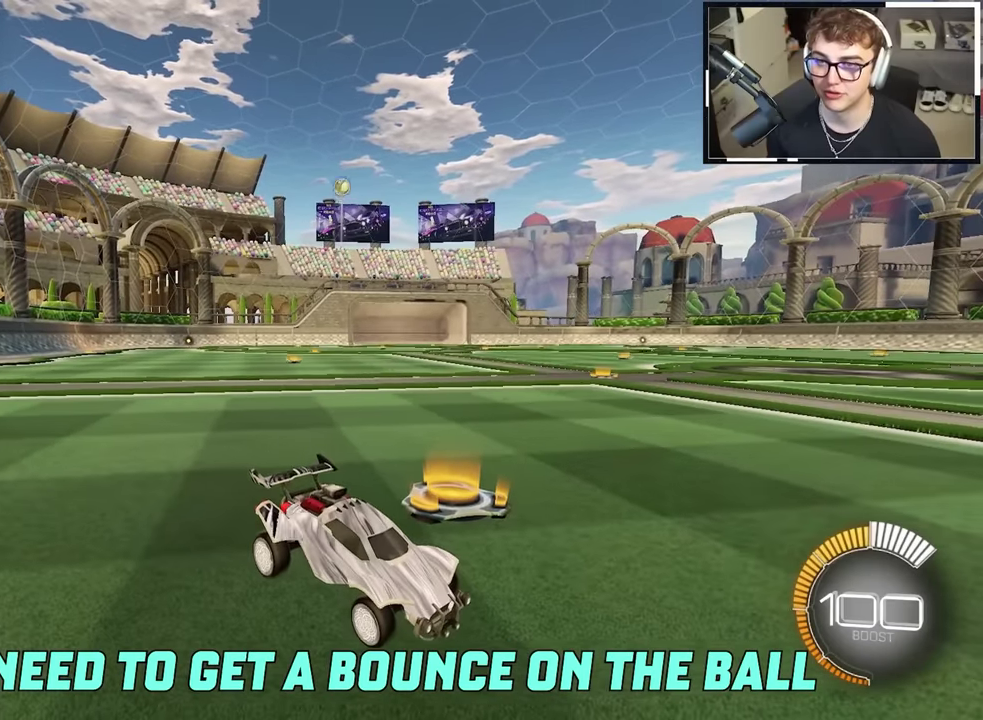
{"dt_ms": 500, "buttons": [], "left_stick": "center", "right_stick": "center"}
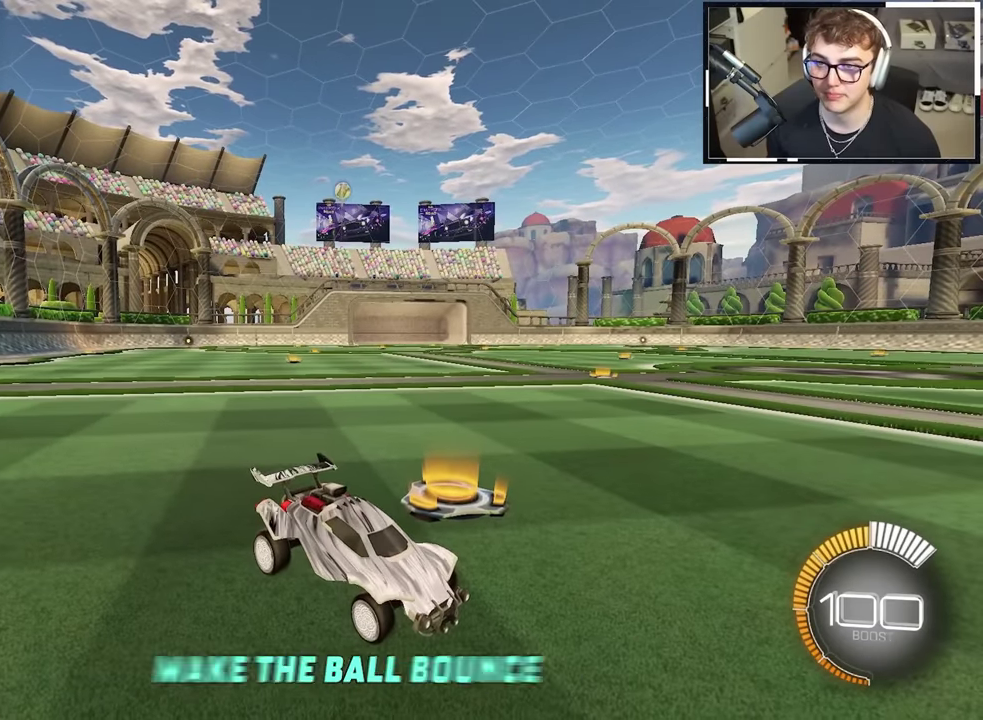
{"dt_ms": 700, "buttons": [], "left_stick": "up", "right_stick": "center", "events": [[350, "left_stick", "up-right"], [617, "left_stick", "up"]]}
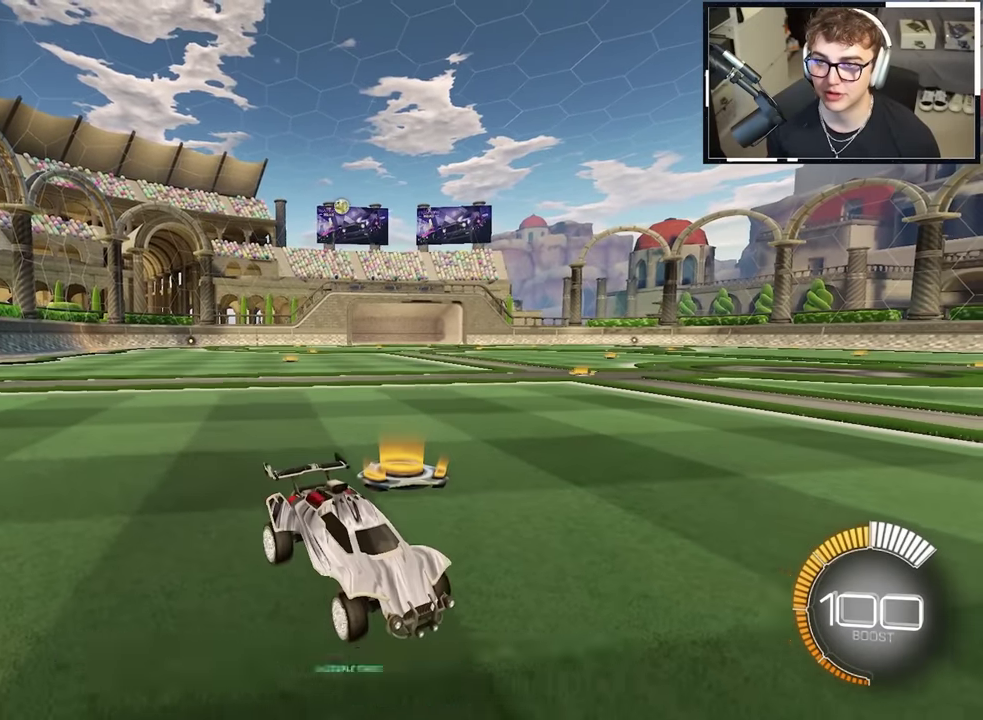
{"dt_ms": 300, "buttons": [], "left_stick": "up-right", "right_stick": "center", "events": [[17, "left_stick", "up-right"]]}
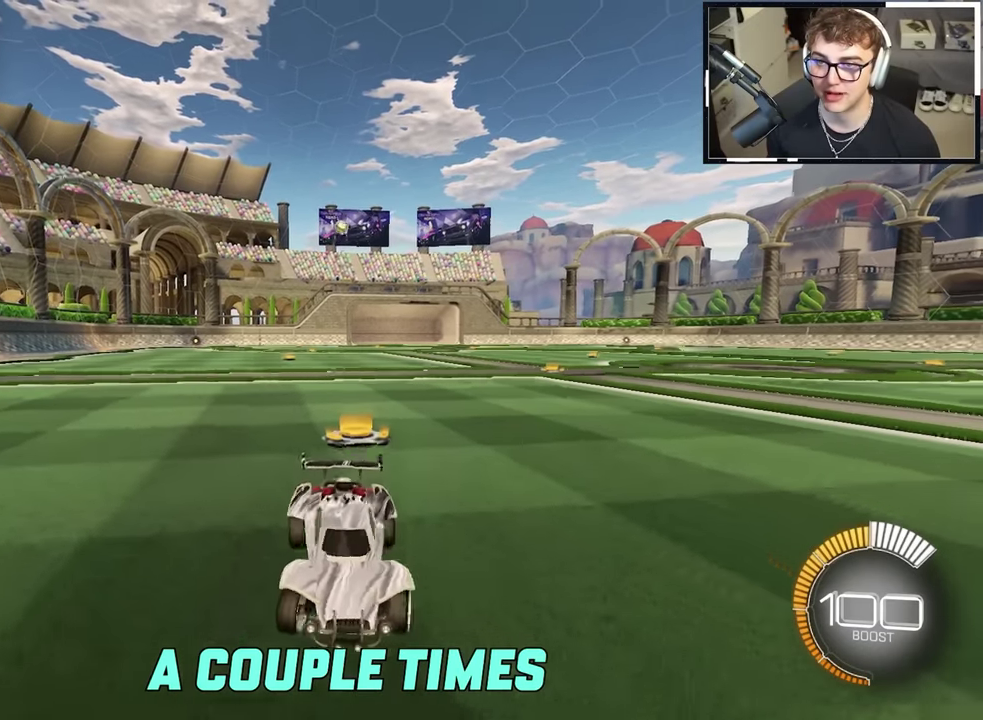
{"dt_ms": 500, "buttons": ["R1"], "left_stick": "up-left", "right_stick": "center", "events": [[33, "left_stick", "up"], [150, "left_stick", "up-right"], [350, "left_stick", "up"], [400, "left_stick", "up-left"], [417, "R1", "down"]]}
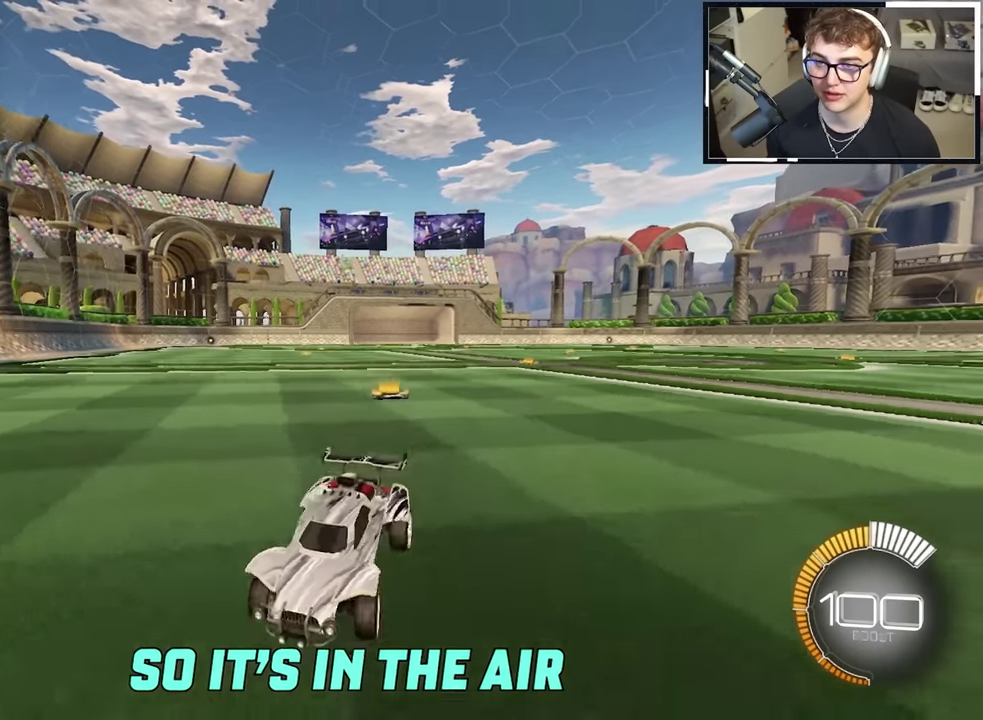
{"dt_ms": 500, "buttons": [], "left_stick": "center", "right_stick": "center", "events": [[150, "R1", "up"], [167, "left_stick", "center"], [350, "left_stick", "up-left"], [500, "left_stick", "center"]]}
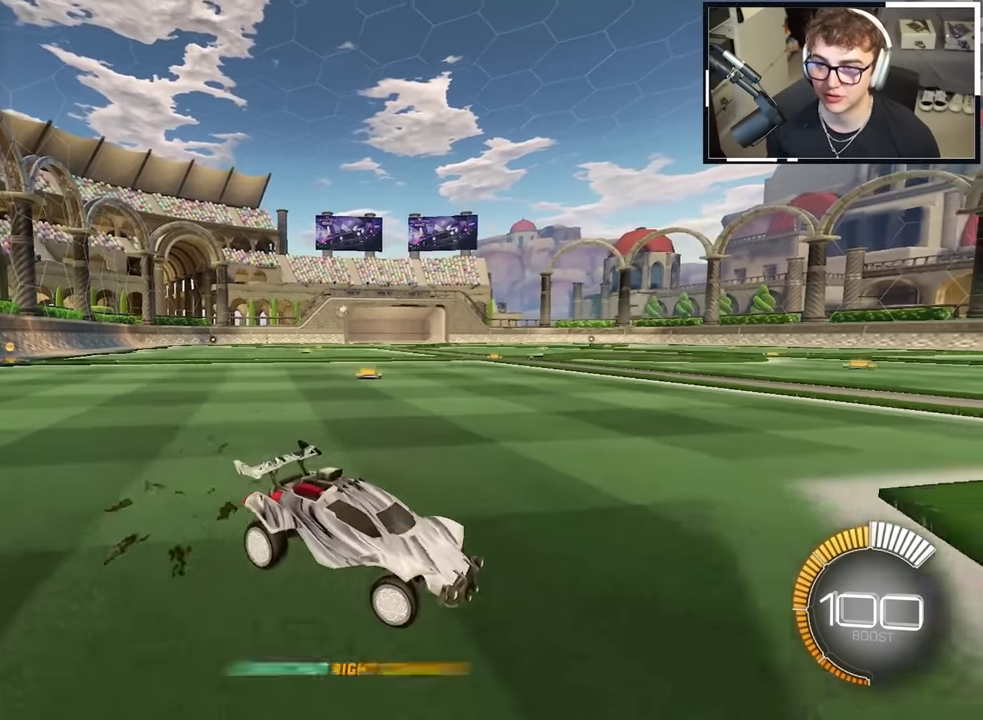
{"dt_ms": 500, "buttons": [], "left_stick": "center", "right_stick": "center", "events": [[117, "DPAD_RIGHT", "down"], [200, "DPAD_RIGHT", "up"], [300, "DPAD_RIGHT", "down"], [367, "DPAD_RIGHT", "up"]]}
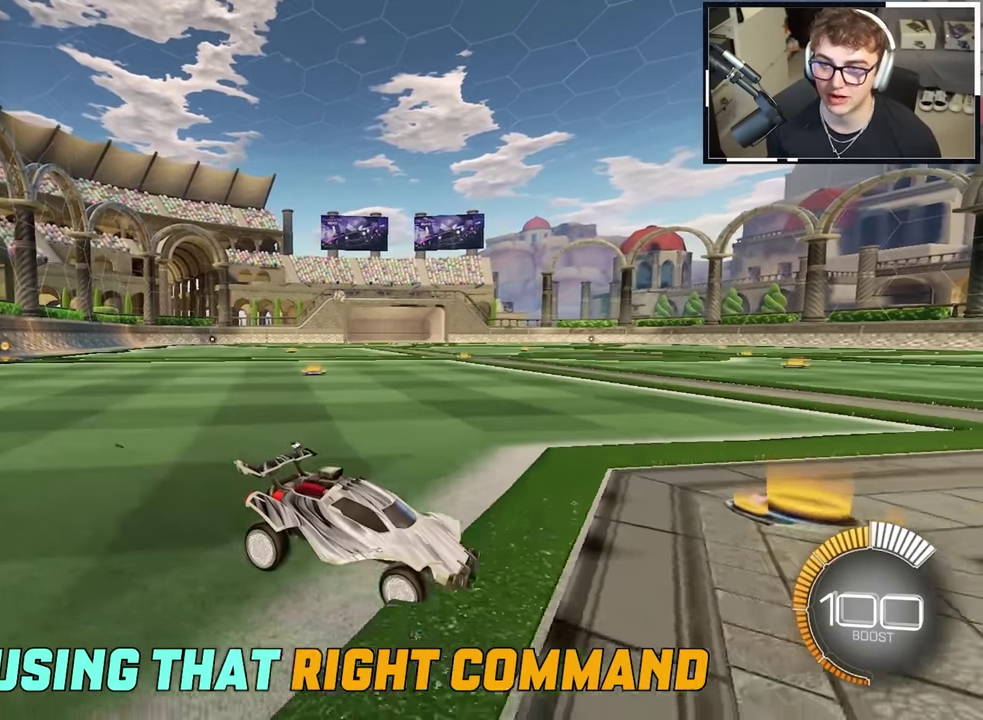
{"dt_ms": 600, "buttons": [], "left_stick": "up-right", "right_stick": "center", "events": [[50, "DPAD_RIGHT", "down"], [100, "DPAD_RIGHT", "up"], [417, "left_stick", "up"], [533, "left_stick", "up-right"]]}
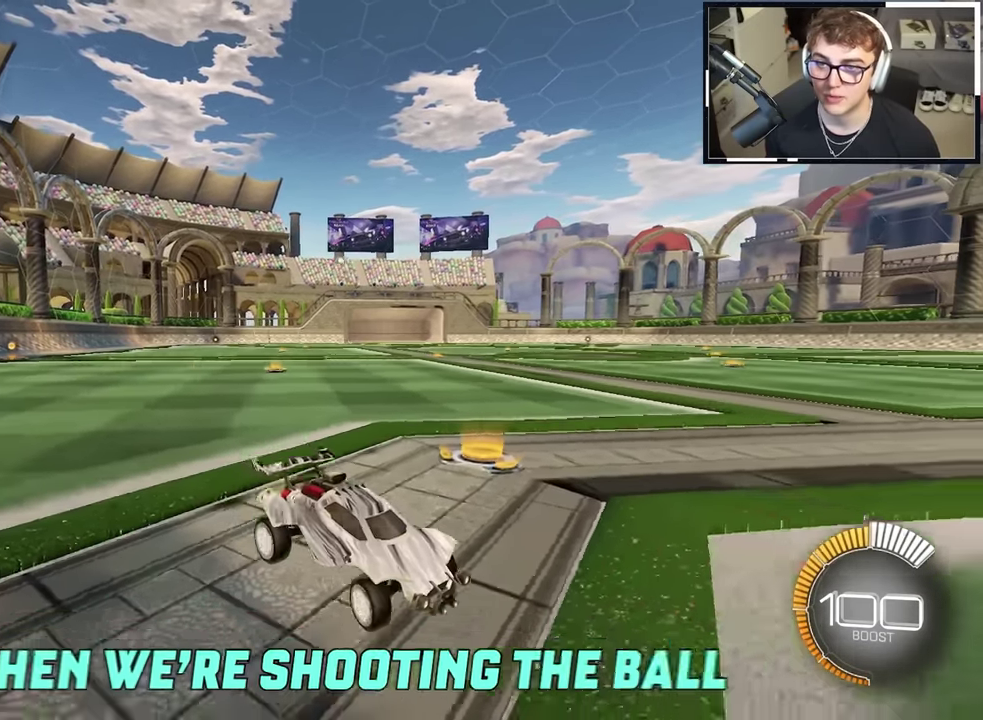
{"dt_ms": 400, "buttons": ["R1"], "left_stick": "center", "right_stick": "center", "events": [[250, "left_stick", "center"], [400, "R1", "down"]]}
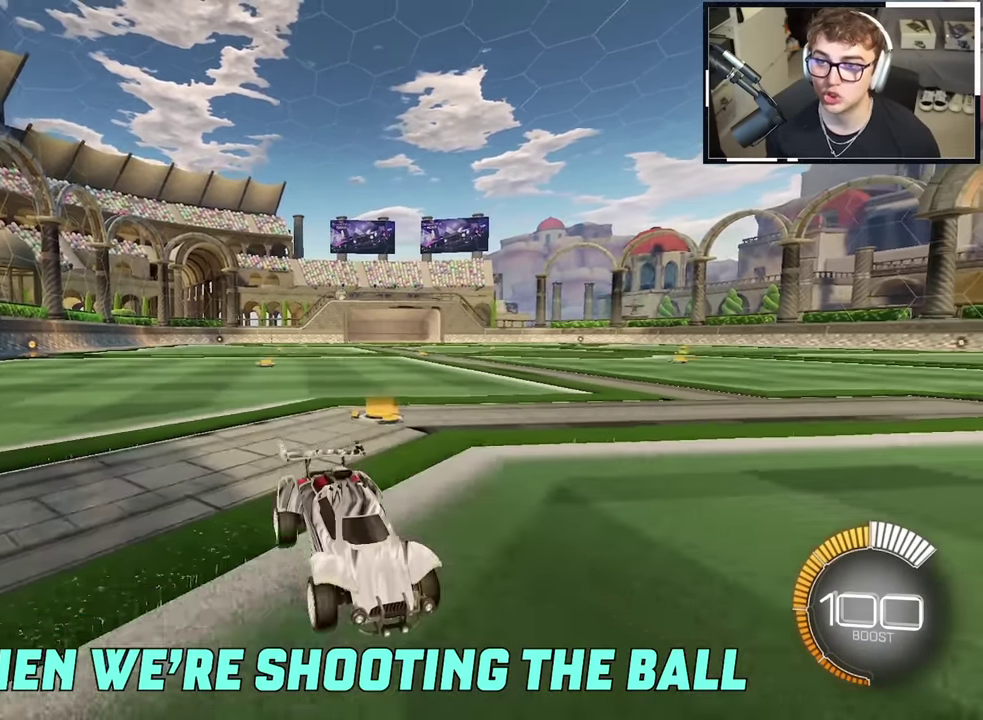
{"dt_ms": 500, "buttons": [], "left_stick": "center", "right_stick": "center", "events": [[33, "left_stick", "up-left"], [167, "R1", "up"], [250, "left_stick", "center"], [417, "left_stick", "down"], [500, "left_stick", "center"]]}
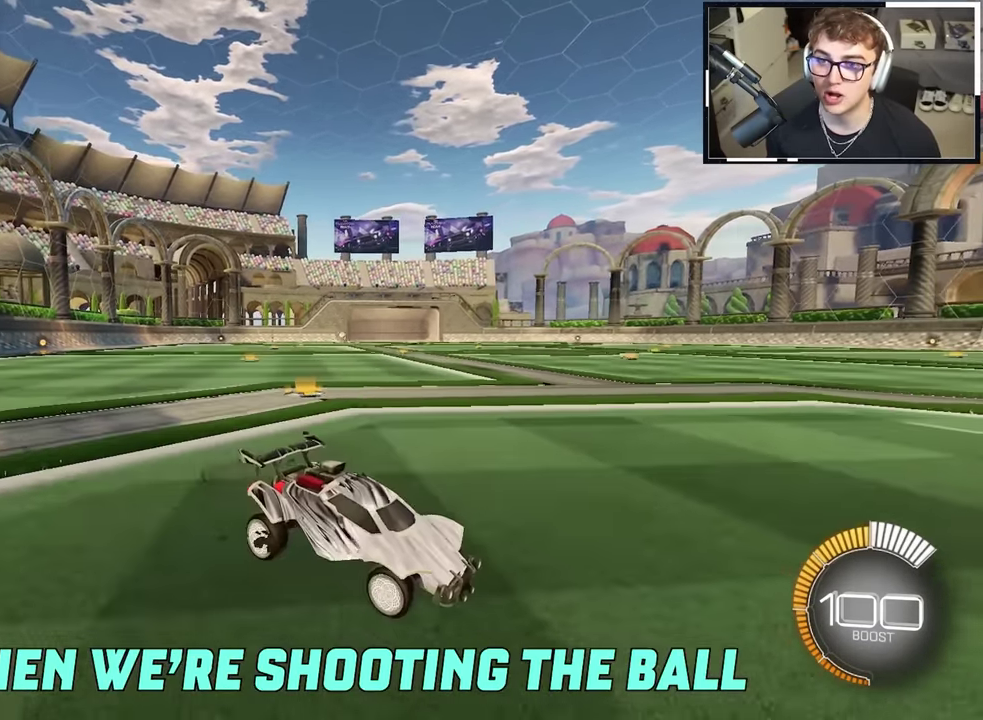
{"dt_ms": 500, "buttons": [], "left_stick": "center", "right_stick": "center", "events": [[250, "DPAD_LEFT", "down"], [317, "DPAD_LEFT", "up"]]}
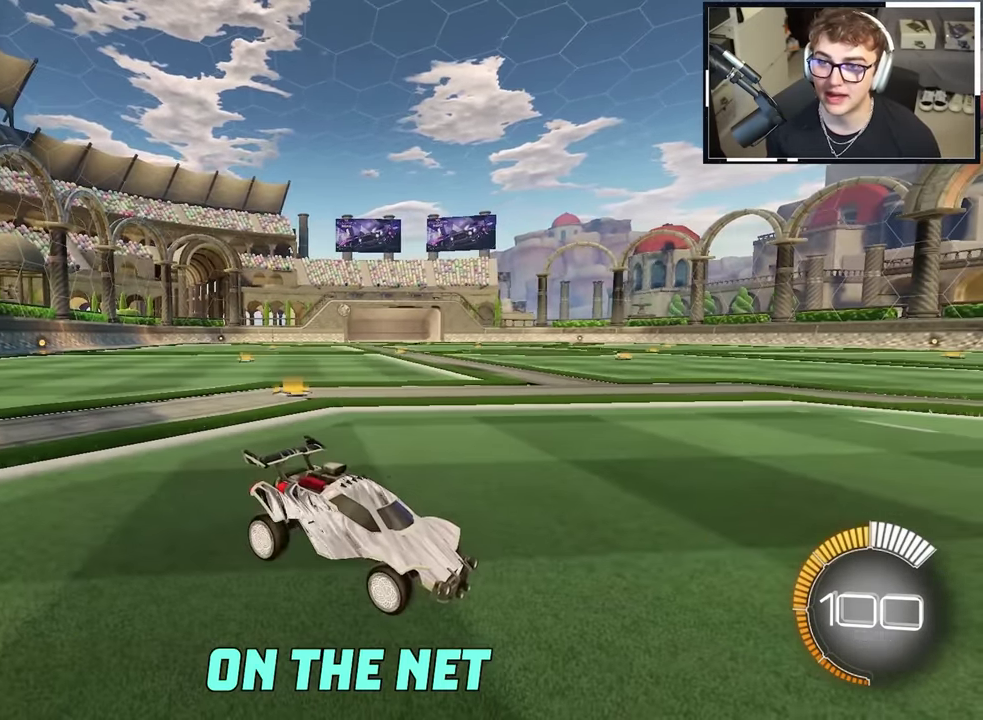
{"dt_ms": 600, "buttons": ["SQUARE"], "left_stick": "down", "right_stick": "center"}
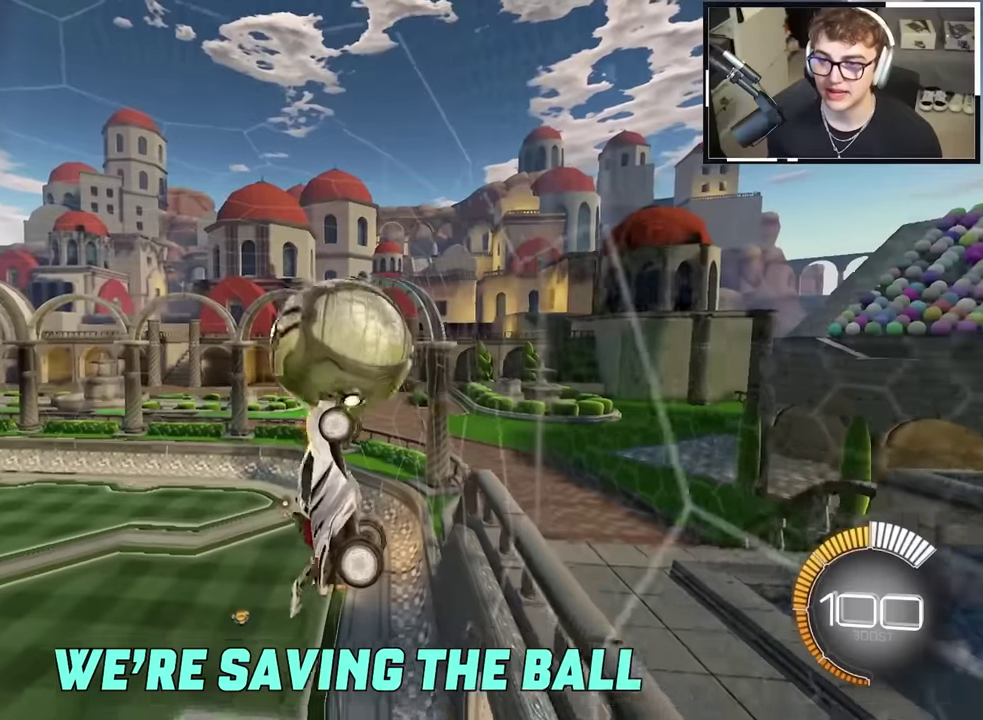
{"dt_ms": 400, "buttons": ["SQUARE"], "left_stick": "down-left", "right_stick": "center"}
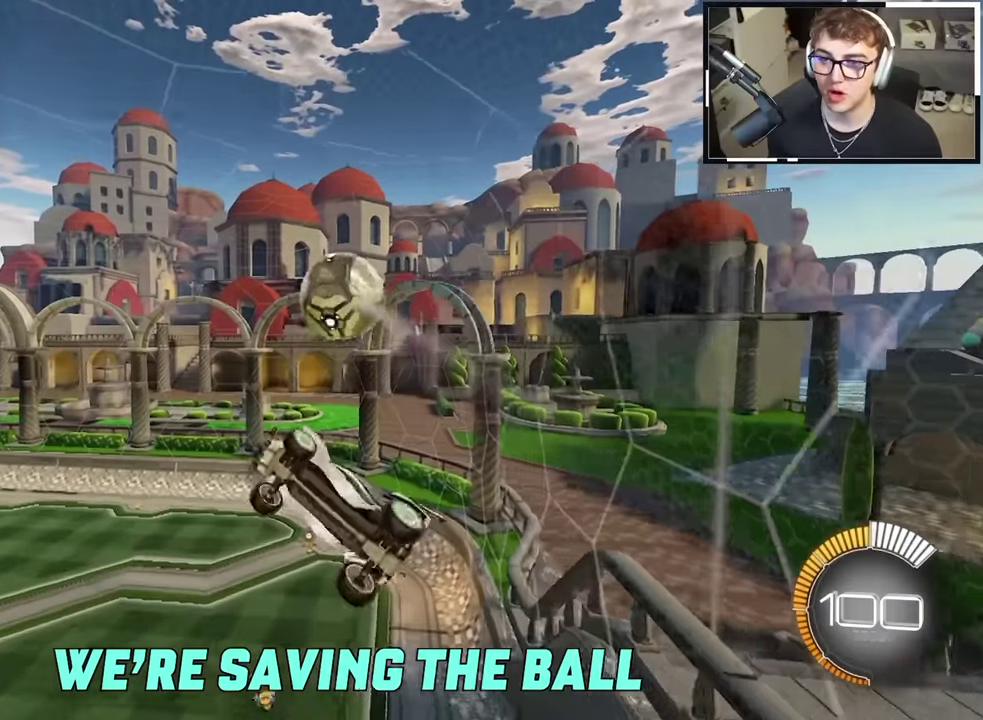
{"dt_ms": 500, "buttons": ["L2"], "left_stick": "up-right", "right_stick": "center", "events": [[84, "left_stick", "down"], [100, "SQUARE", "up"], [200, "left_stick", "down-right"], [300, "left_stick", "right"], [367, "L2", "down"], [417, "left_stick", "up-right"]]}
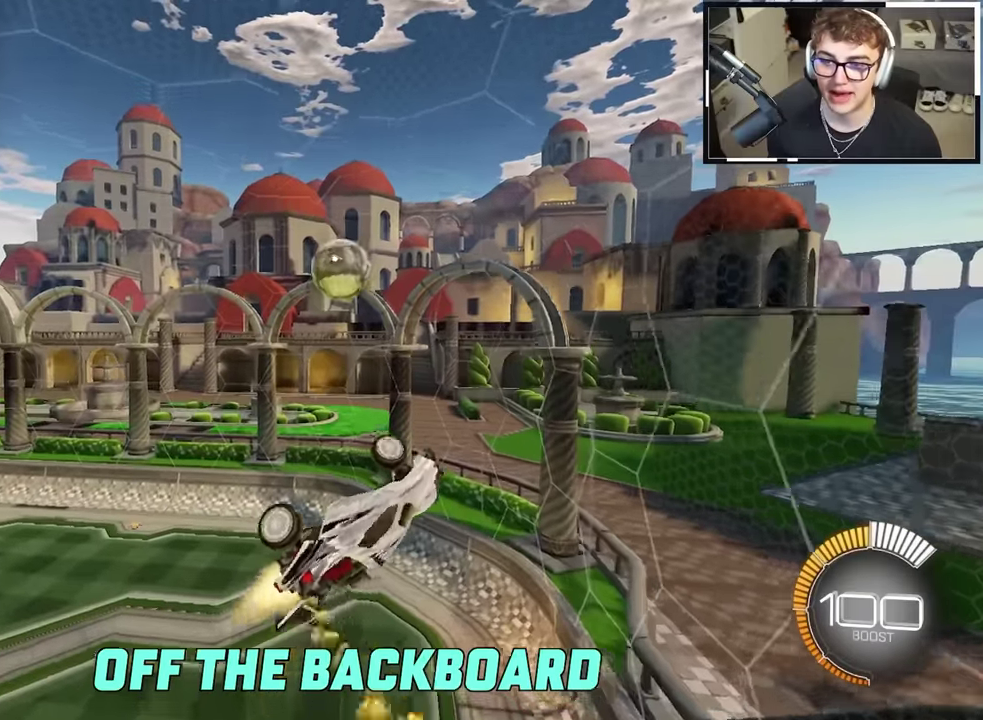
{"dt_ms": 500, "buttons": ["R1"], "left_stick": "down-right", "right_stick": "center", "events": [[17, "CROSS", "down"], [150, "R1", "down"], [167, "CROSS", "up"], [167, "left_stick", "down-right"], [300, "L2", "up"]]}
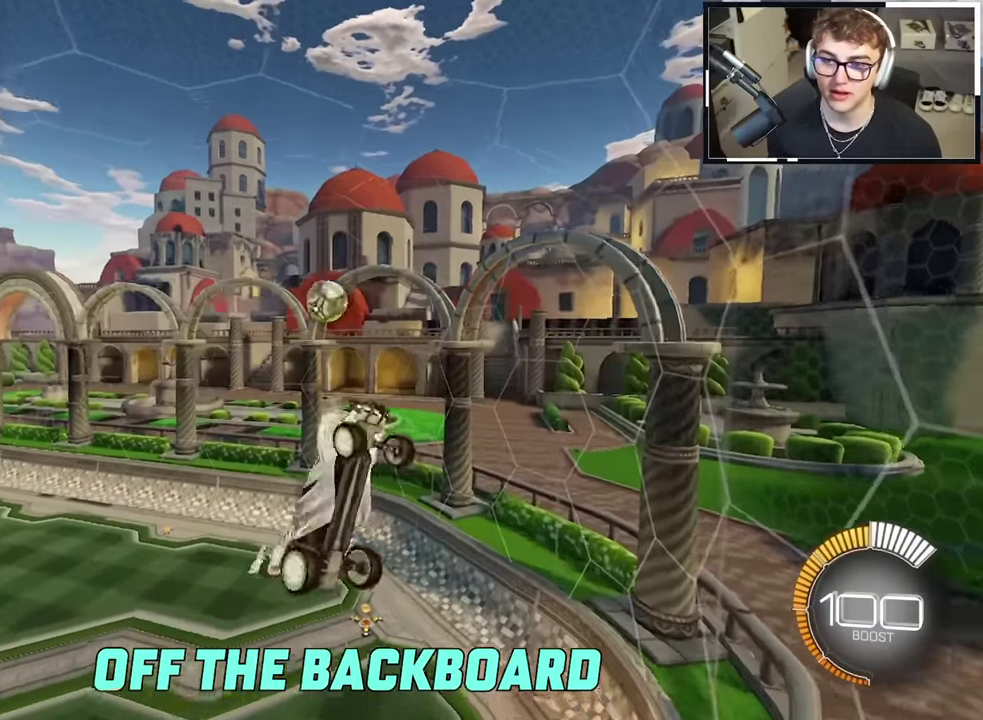
{"dt_ms": 400, "buttons": [], "left_stick": "center", "right_stick": "center", "events": [[34, "left_stick", "right"], [84, "R1", "up"], [234, "left_stick", "center"]]}
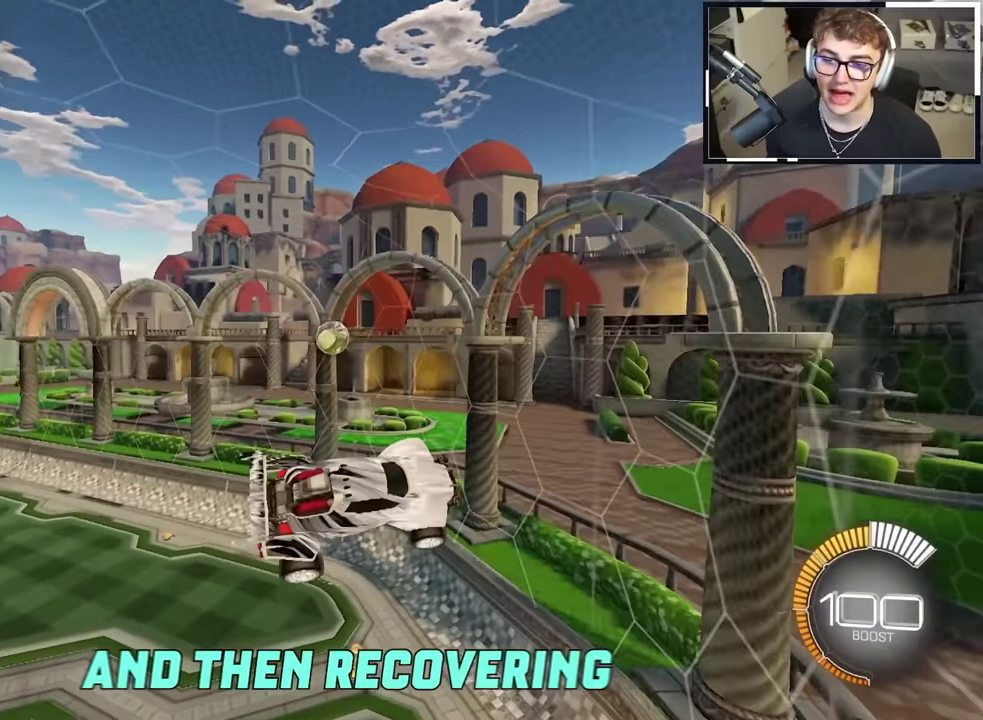
{"dt_ms": 600, "buttons": ["L2"], "left_stick": "center", "right_stick": "center", "events": [[34, "left_stick", "down-right"], [217, "L2", "down"], [217, "left_stick", "down-left"], [484, "left_stick", "center"]]}